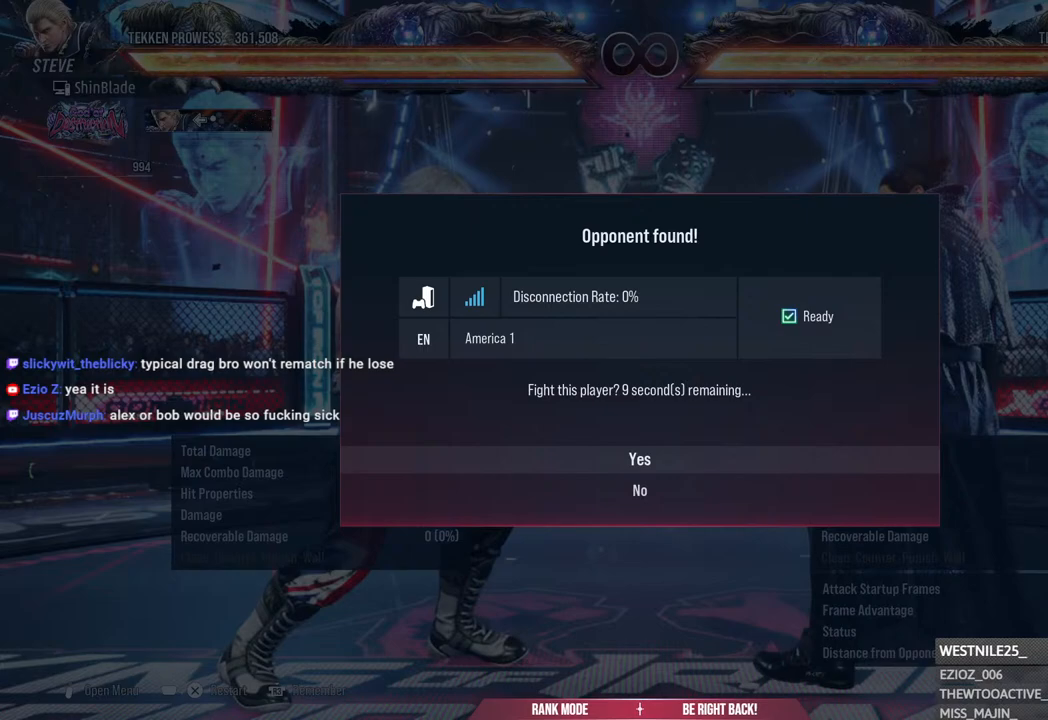
Gameplay with a controller (PlayStation layout); each line is a JSON object with the inputs held at the frame after it. "events" lists button and stick changes between this image and that frame as [ms after this image, input, new state], when the widget could be followed in between.
{"buttons": [], "left_stick": "center", "right_stick": "center", "events": [[83, "CROSS", "down"], [200, "CROSS", "up"], [333, "CROSS", "down"], [450, "CROSS", "up"]]}
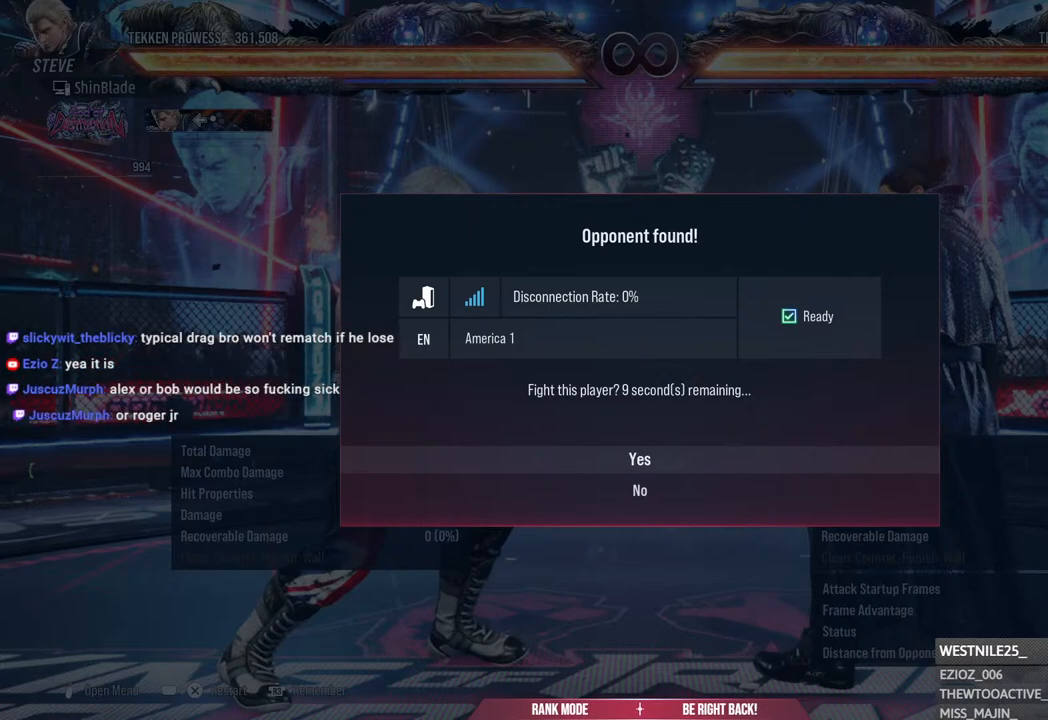
{"buttons": [], "left_stick": "center", "right_stick": "center", "events": [[67, "CROSS", "down"], [183, "CROSS", "up"], [317, "CROSS", "down"], [467, "CROSS", "up"]]}
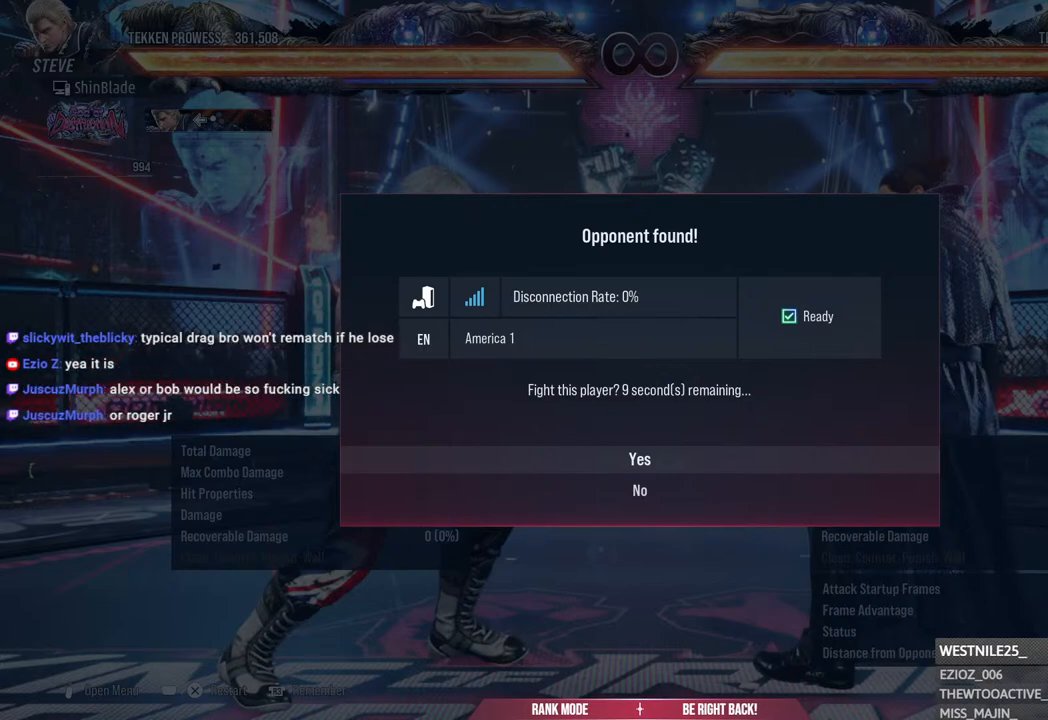
{"buttons": ["CROSS"], "left_stick": "center", "right_stick": "center", "events": [[117, "CROSS", "down"], [267, "CROSS", "up"], [450, "CROSS", "down"]]}
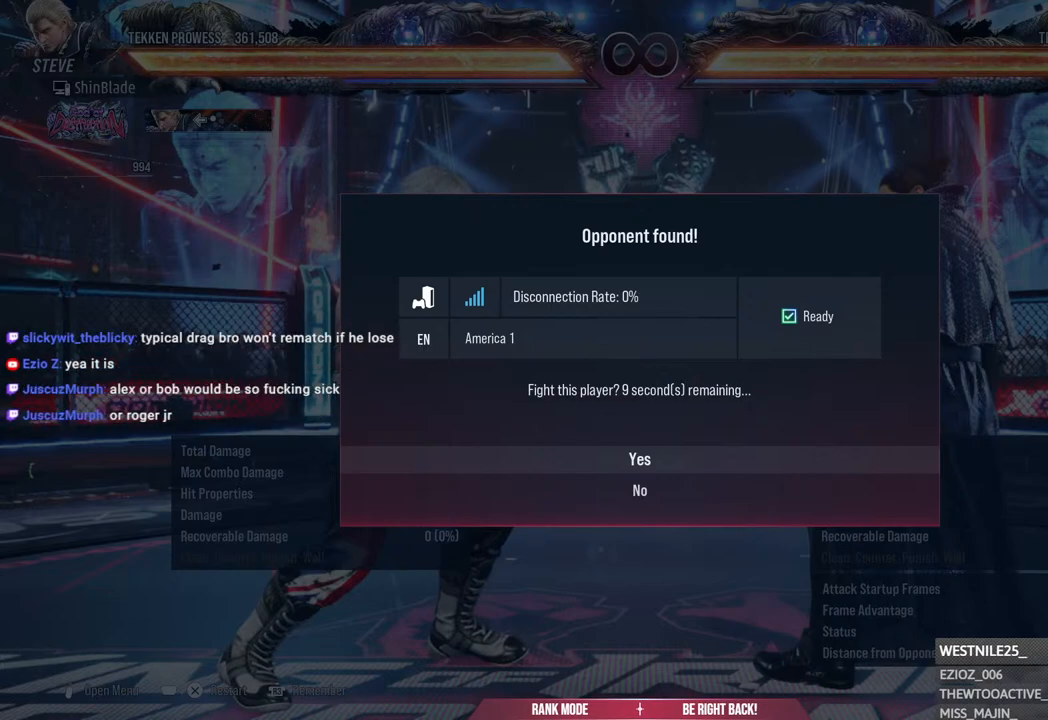
{"buttons": [], "left_stick": "center", "right_stick": "center", "events": [[117, "CROSS", "up"], [217, "CROSS", "down"], [417, "CROSS", "up"]]}
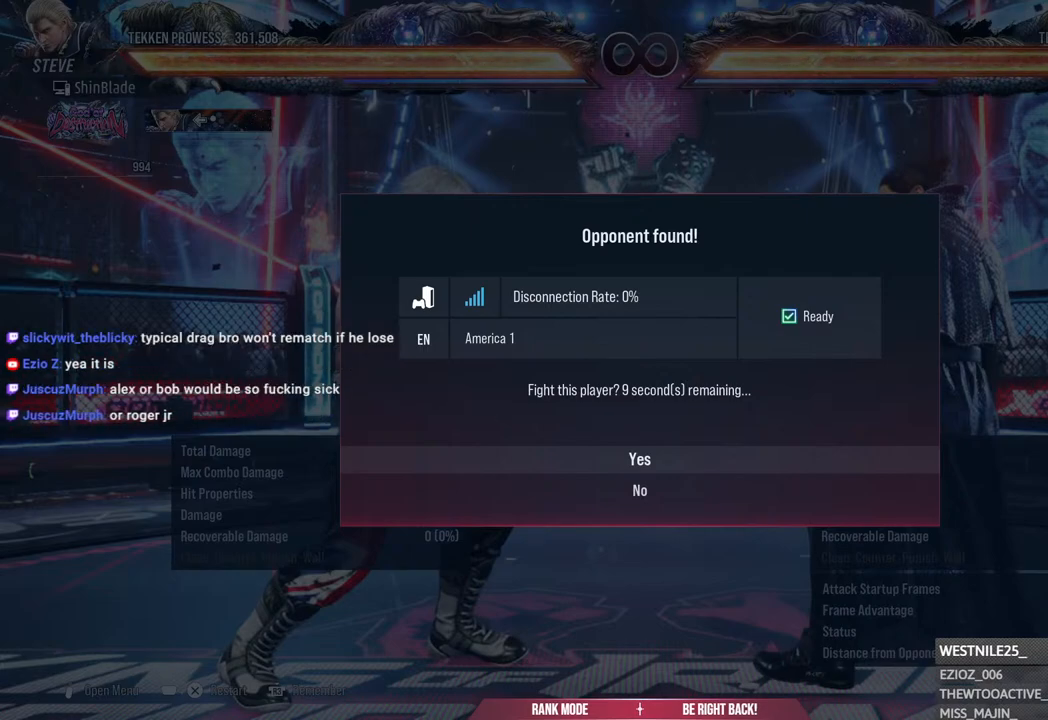
{"buttons": ["CROSS"], "left_stick": "center", "right_stick": "center", "events": [[267, "CROSS", "down"]]}
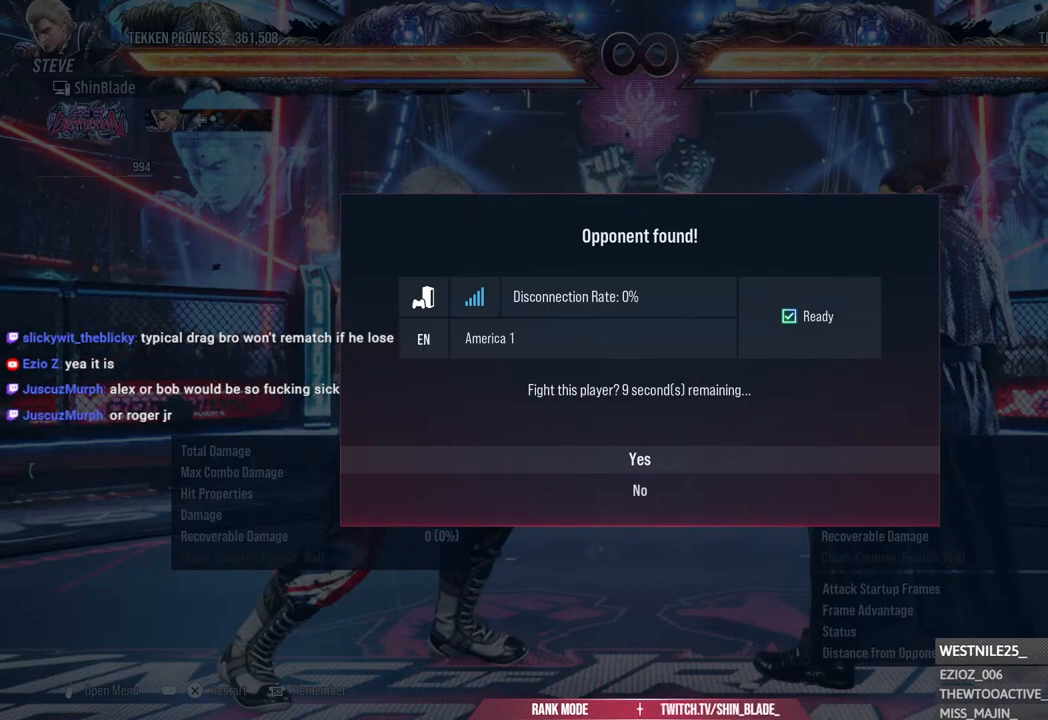
{"buttons": ["CROSS"], "left_stick": "center", "right_stick": "center", "events": [[283, "CROSS", "up"], [433, "CROSS", "down"]]}
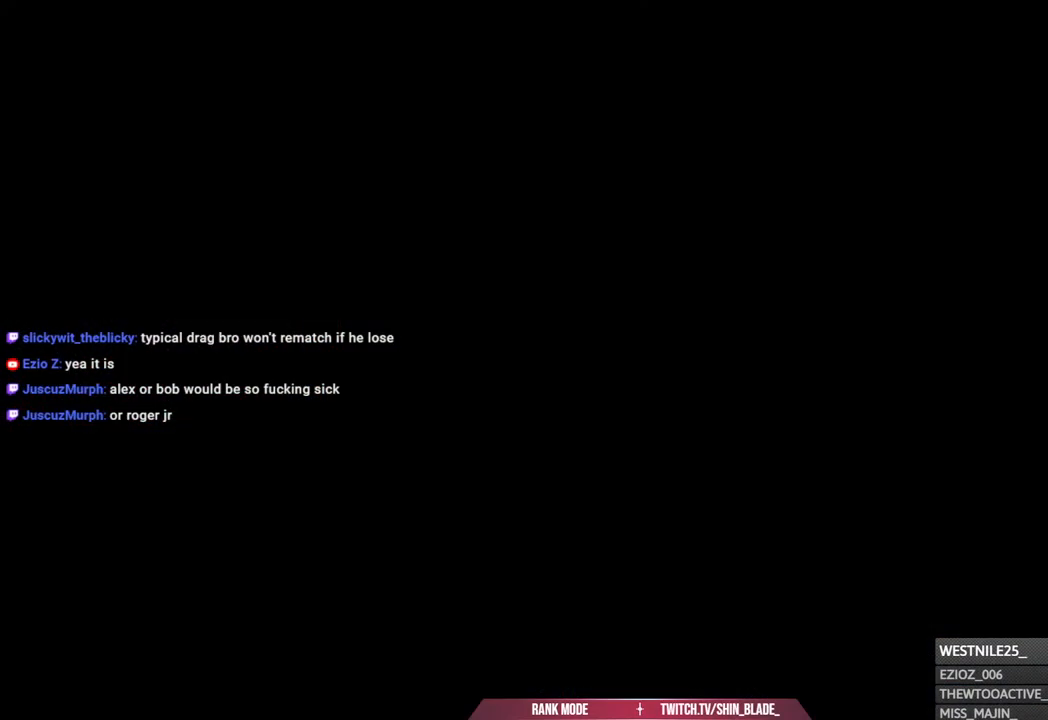
{"buttons": [], "left_stick": "center", "right_stick": "center", "events": [[83, "CROSS", "up"], [283, "CROSS", "down"], [433, "CROSS", "up"]]}
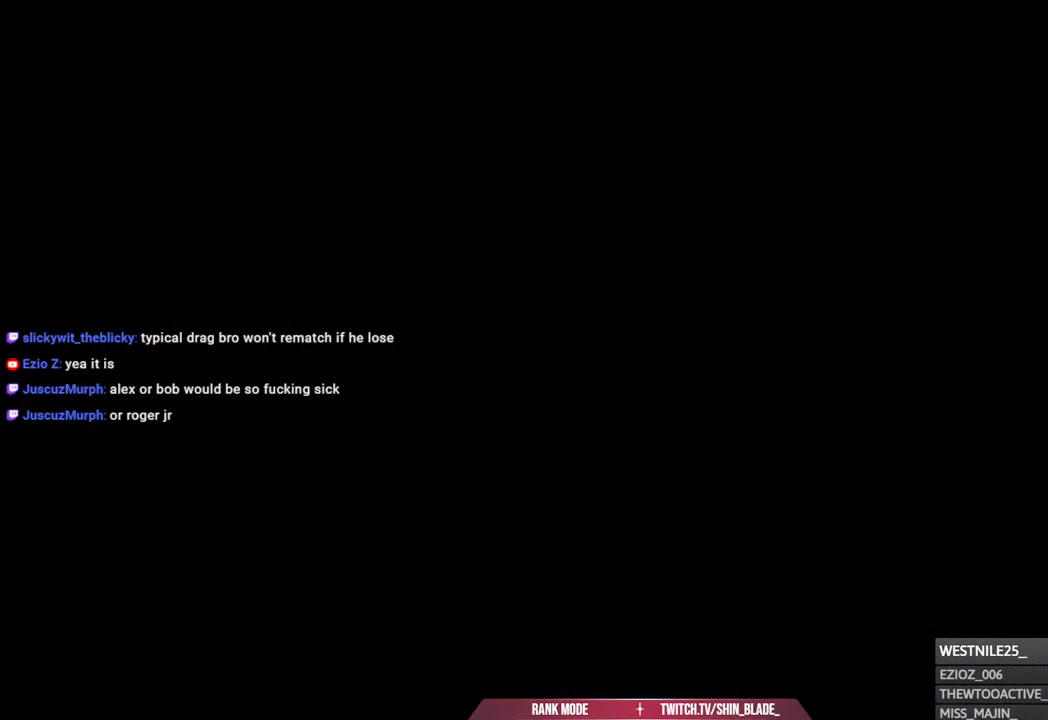
{"buttons": ["CROSS"], "left_stick": "center", "right_stick": "center", "events": [[83, "CROSS", "down"], [217, "CROSS", "up"], [417, "CROSS", "down"]]}
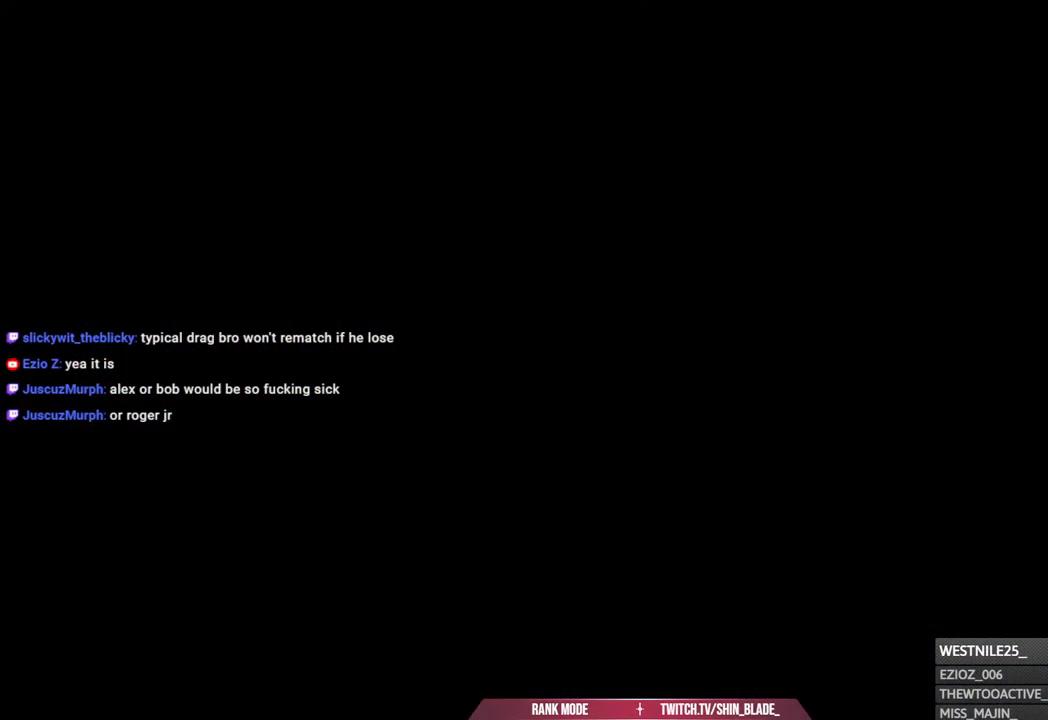
{"buttons": [], "left_stick": "center", "right_stick": "center", "events": [[83, "CROSS", "up"], [283, "CROSS", "down"], [400, "CROSS", "up"]]}
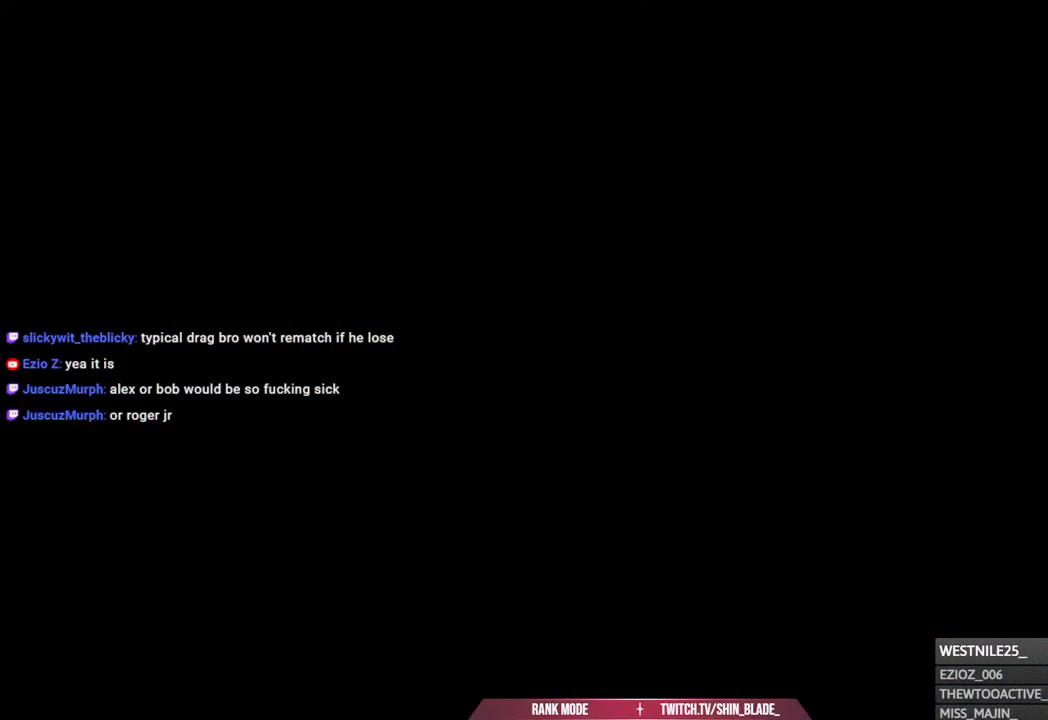
{"buttons": [], "left_stick": "center", "right_stick": "center", "events": [[33, "CROSS", "down"], [150, "CROSS", "up"], [283, "CROSS", "down"], [400, "CROSS", "up"]]}
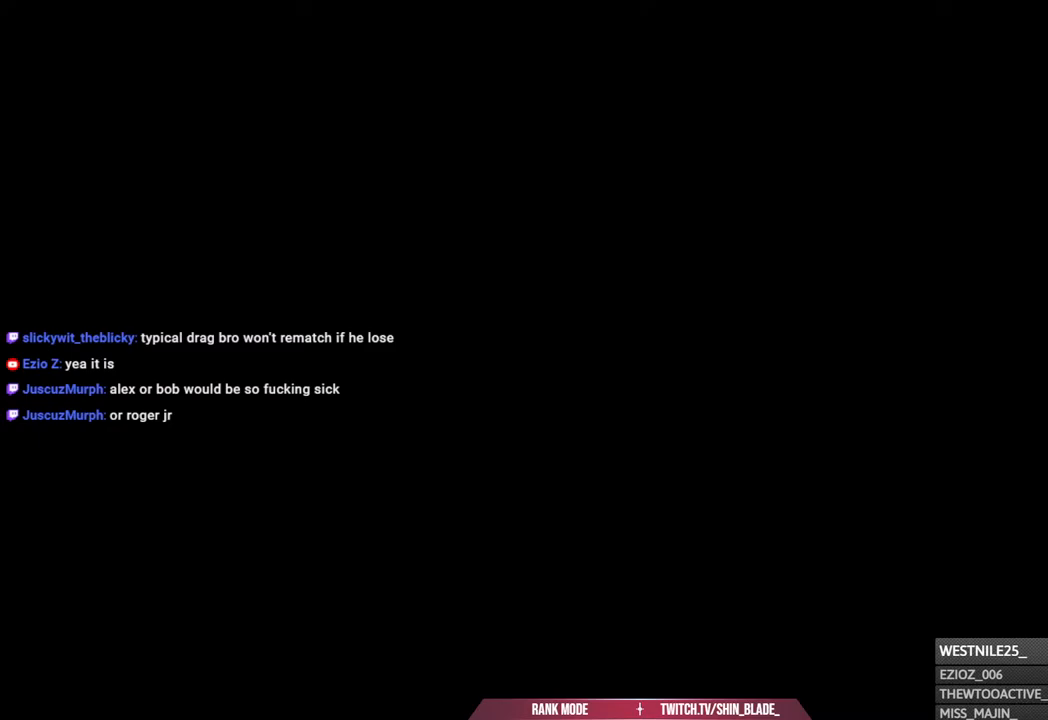
{"buttons": [], "left_stick": "center", "right_stick": "center", "events": [[17, "CROSS", "down"], [467, "CROSS", "up"]]}
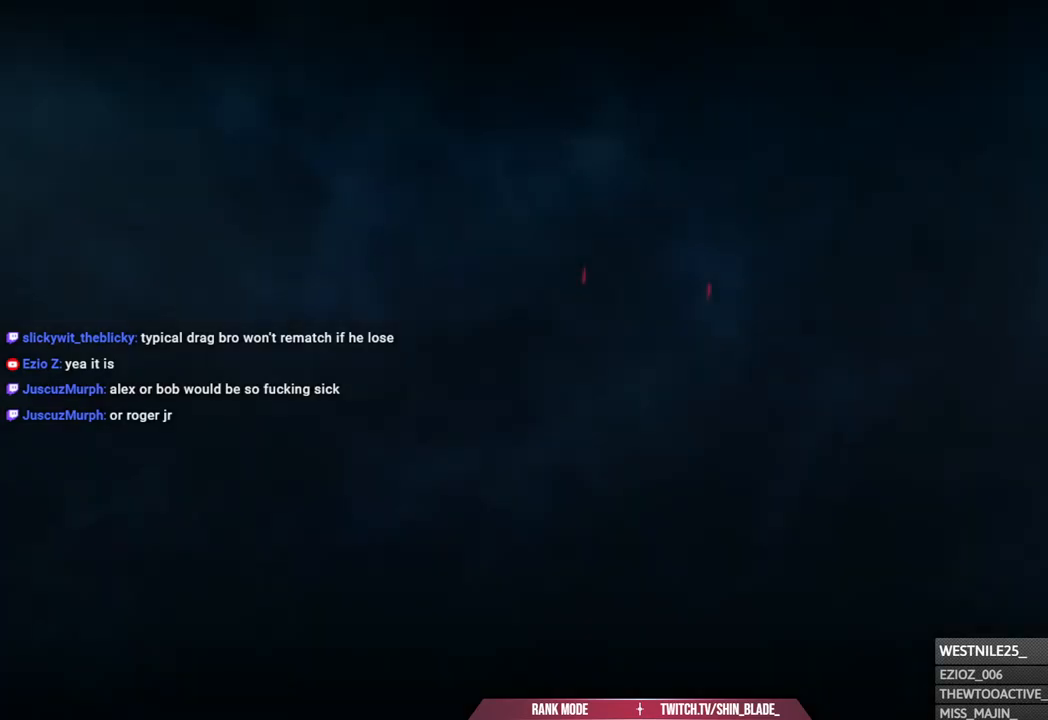
{"buttons": ["CROSS"], "left_stick": "center", "right_stick": "center", "events": [[67, "CROSS", "down"], [283, "CROSS", "up"], [350, "CROSS", "down"]]}
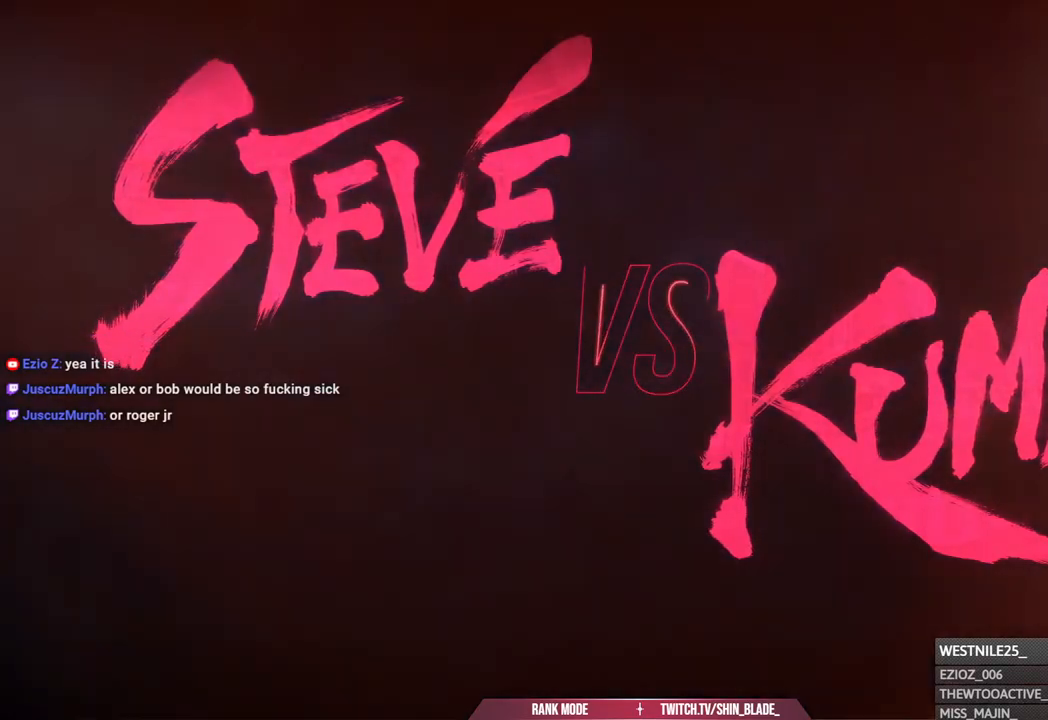
{"buttons": ["CROSS"], "left_stick": "center", "right_stick": "center"}
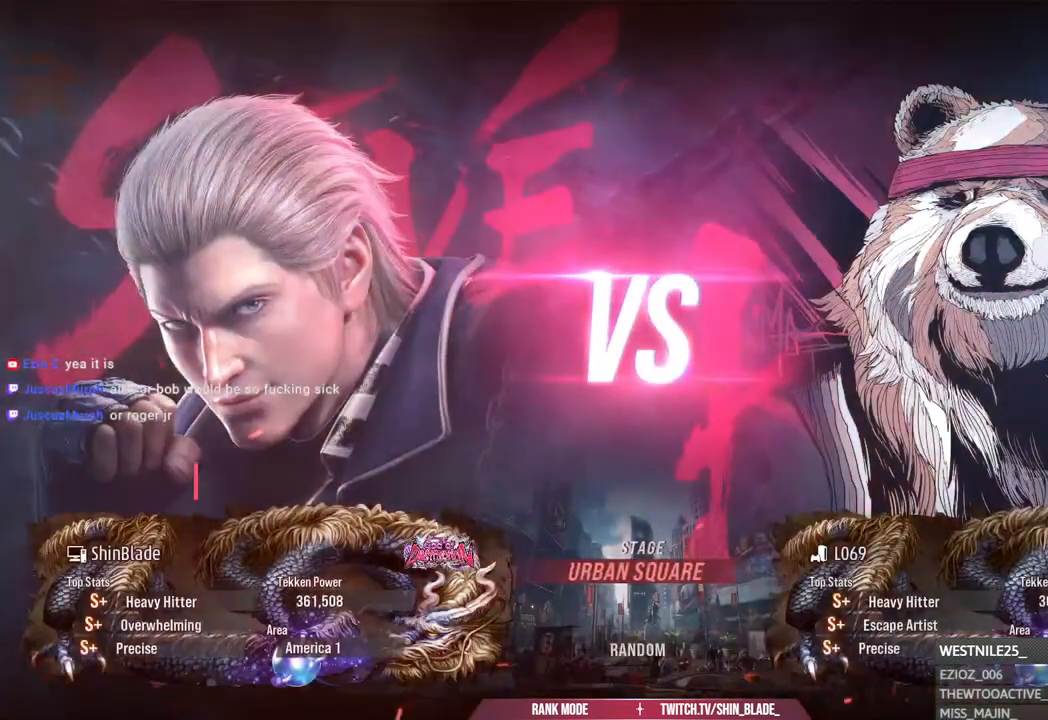
{"buttons": ["CROSS"], "left_stick": "center", "right_stick": "center", "events": []}
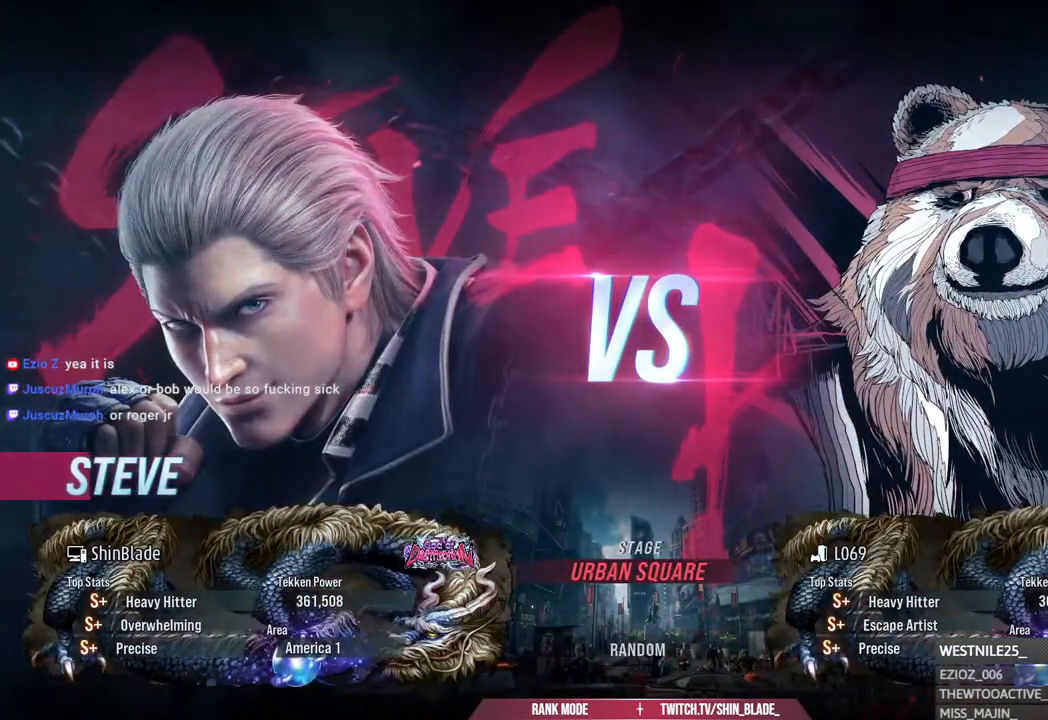
{"buttons": ["CROSS"], "left_stick": "center", "right_stick": "center", "events": []}
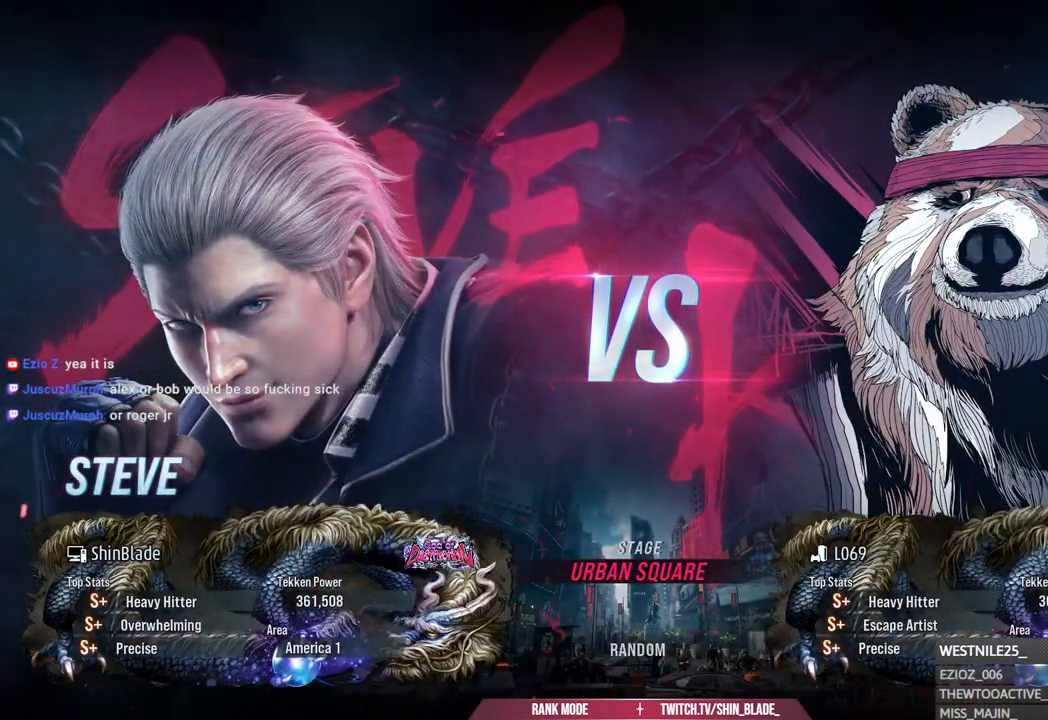
{"buttons": ["CROSS"], "left_stick": "center", "right_stick": "center", "events": []}
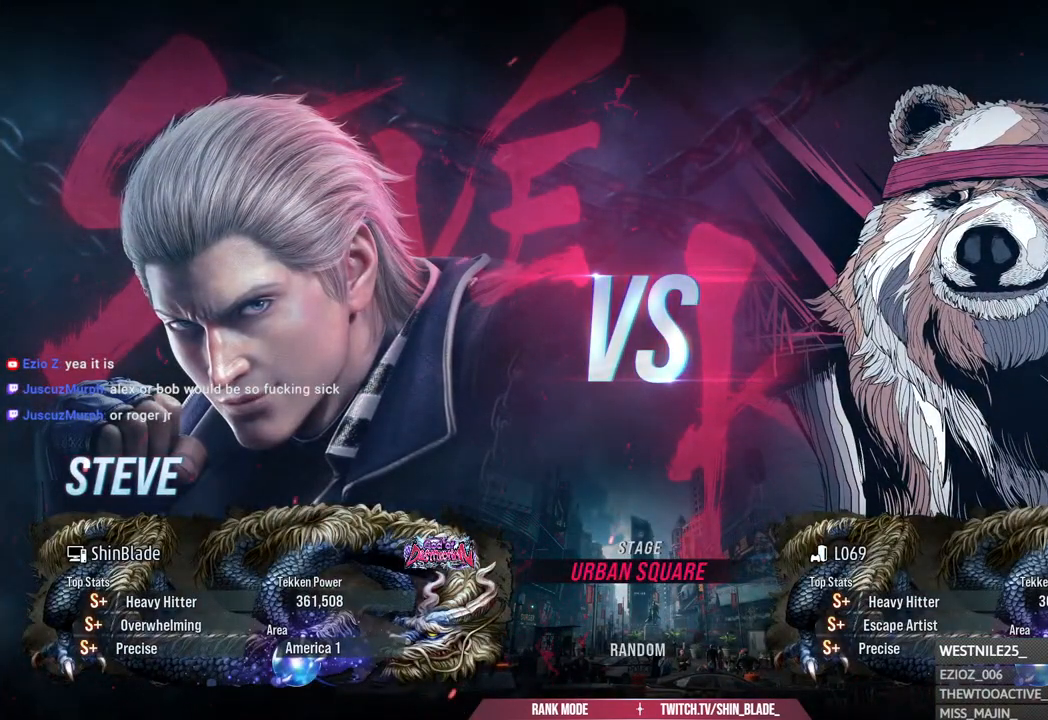
{"buttons": ["CROSS"], "left_stick": "center", "right_stick": "center", "events": []}